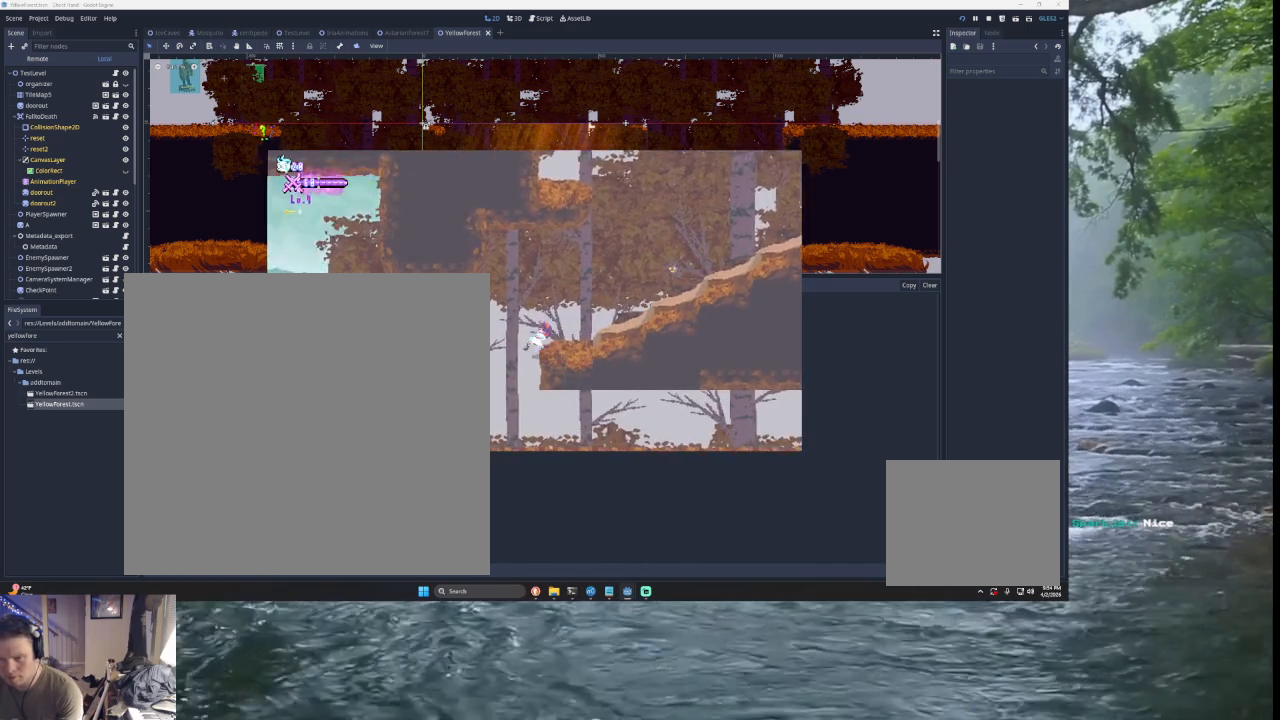
Gameplay with a controller (PlayStation layout); each line is a JSON object with the inputs held at the frame after it. "events" lists button and stick changes between this image and that frame as [ms after this image, input, new state], when the widget could be followed in between. Not read: L2.
{"buttons": [], "left_stick": "down", "right_stick": "left"}
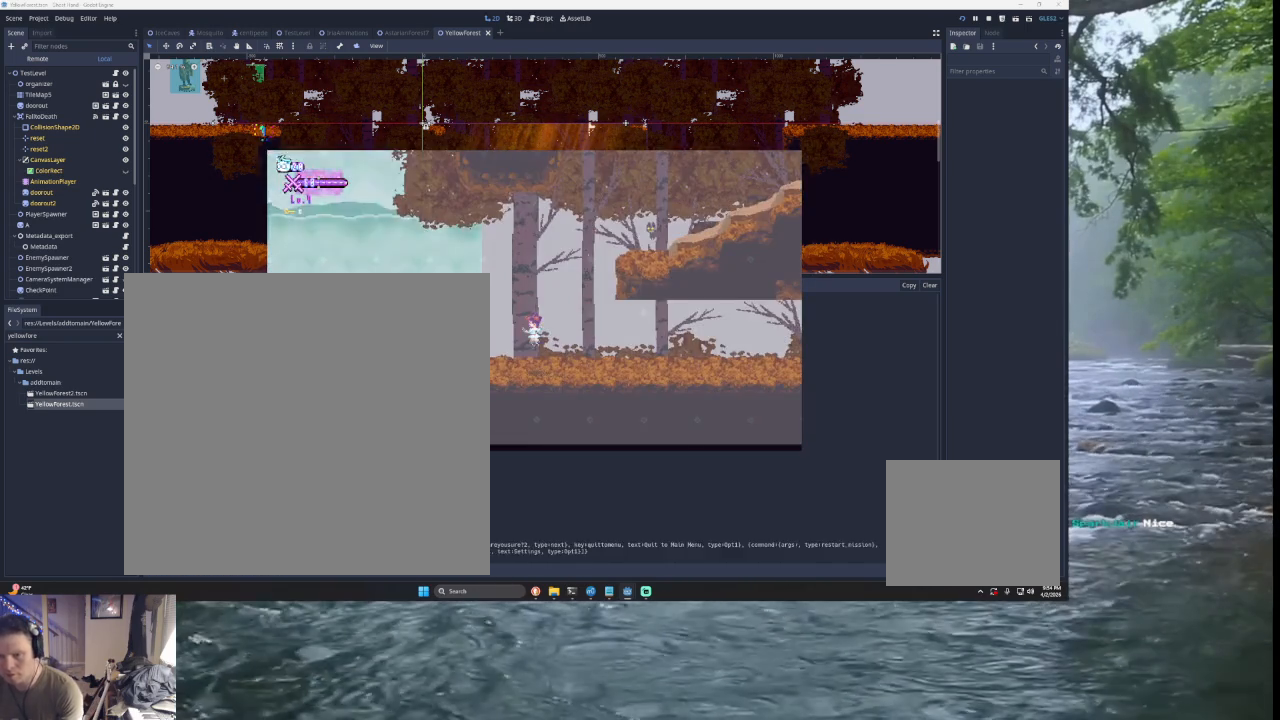
{"buttons": ["SQUARE"], "left_stick": "center", "right_stick": "left", "events": [[233, "left_stick", "center"], [267, "SQUARE", "down"], [367, "SQUARE", "up"], [467, "SQUARE", "down"]]}
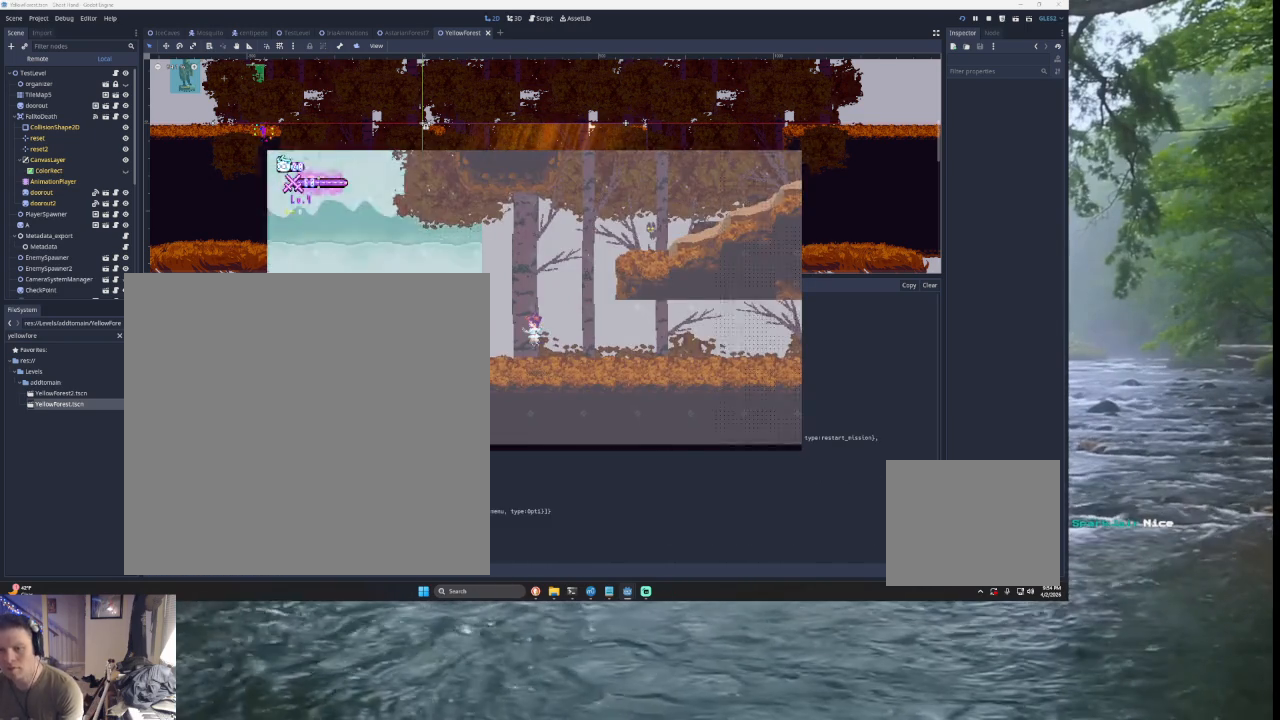
{"buttons": [], "left_stick": "center", "right_stick": "left", "events": [[67, "SQUARE", "up"]]}
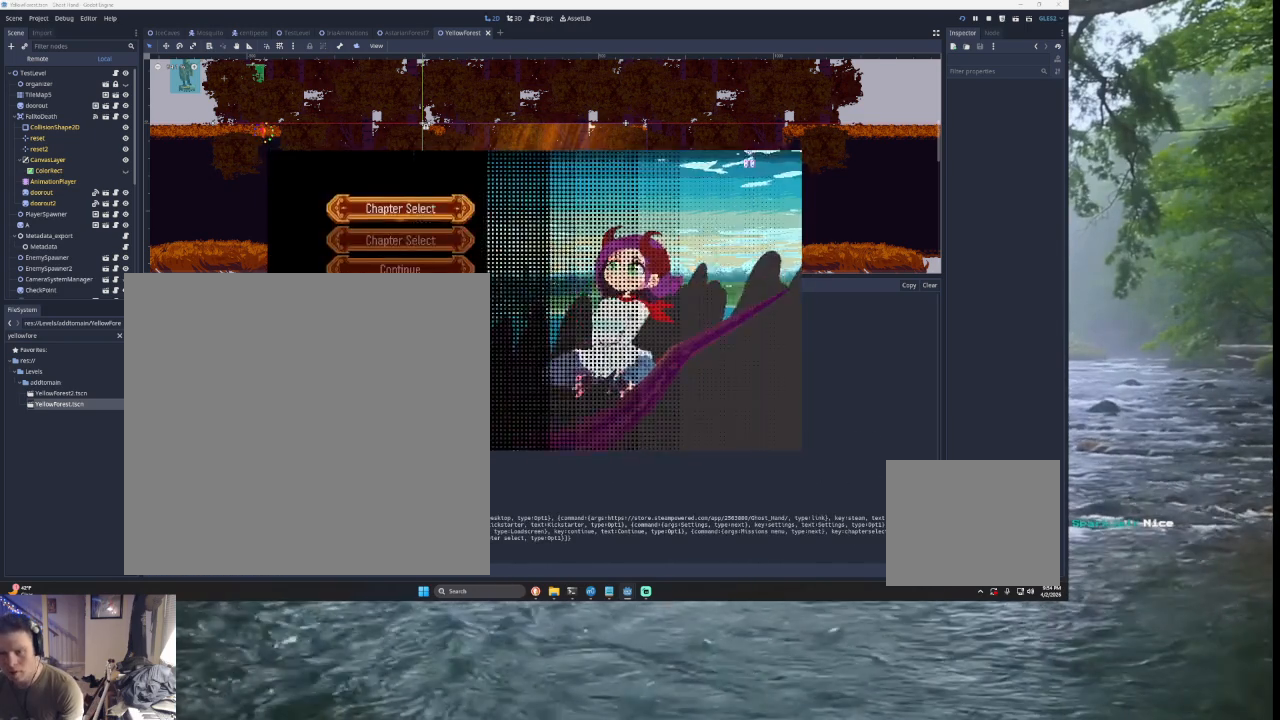
{"buttons": [], "left_stick": "down", "right_stick": "left", "events": [[267, "left_stick", "down"], [367, "SQUARE", "down"], [367, "left_stick", "center"], [433, "SQUARE", "up"], [467, "left_stick", "down"]]}
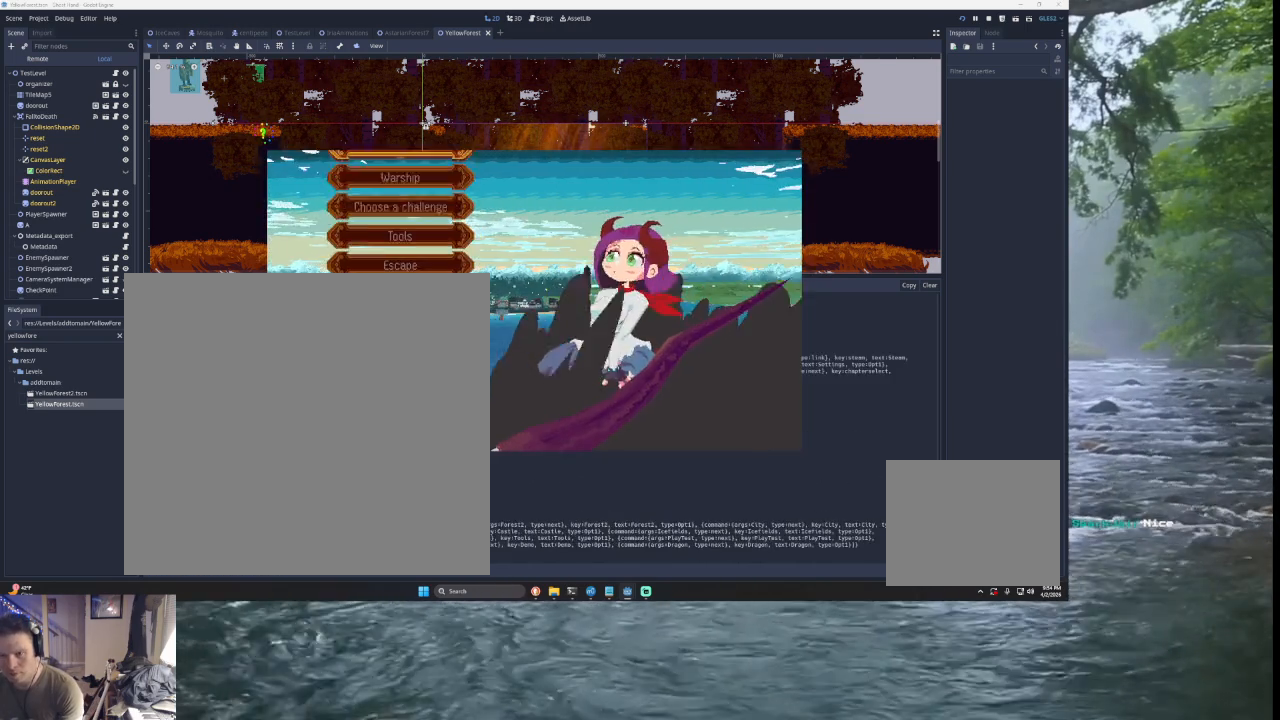
{"buttons": [], "left_stick": "down", "right_stick": "left", "events": [[233, "left_stick", "center"], [300, "left_stick", "down"], [400, "left_stick", "center"], [467, "left_stick", "down"]]}
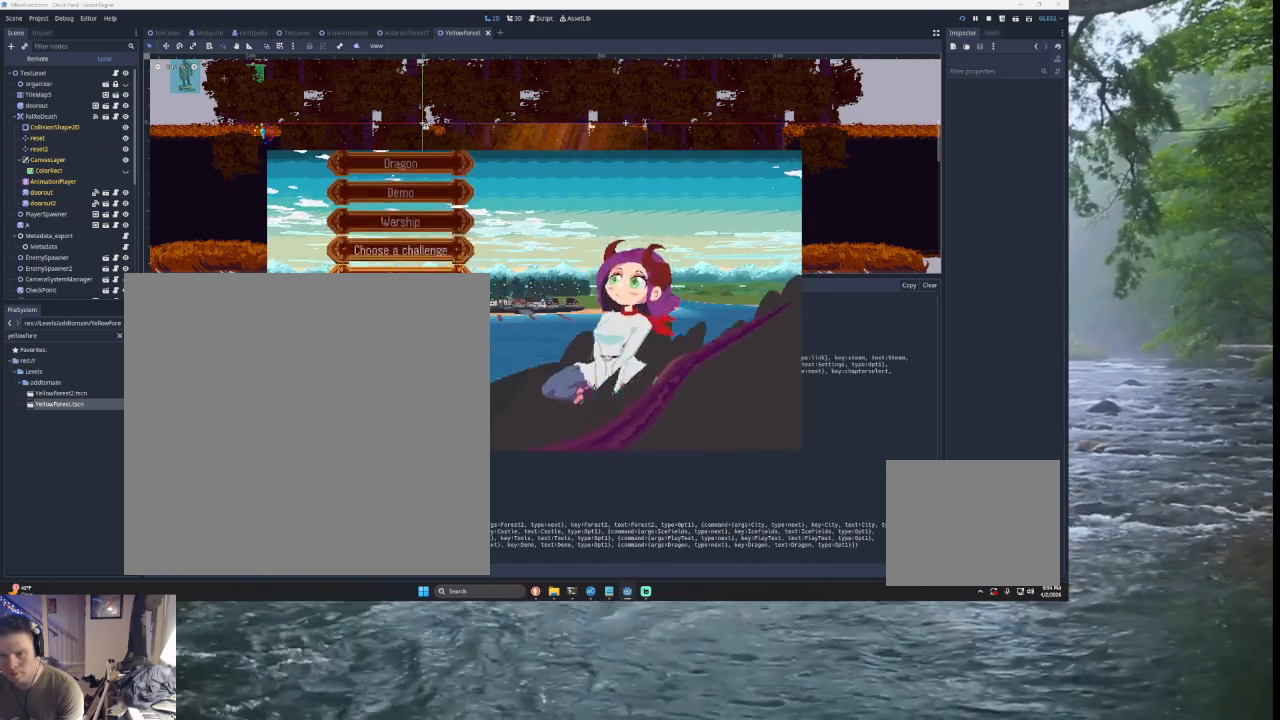
{"buttons": [], "left_stick": "down", "right_stick": "left", "events": [[100, "left_stick", "up"], [267, "left_stick", "center"], [300, "SQUARE", "down"], [367, "SQUARE", "up"], [500, "left_stick", "down"]]}
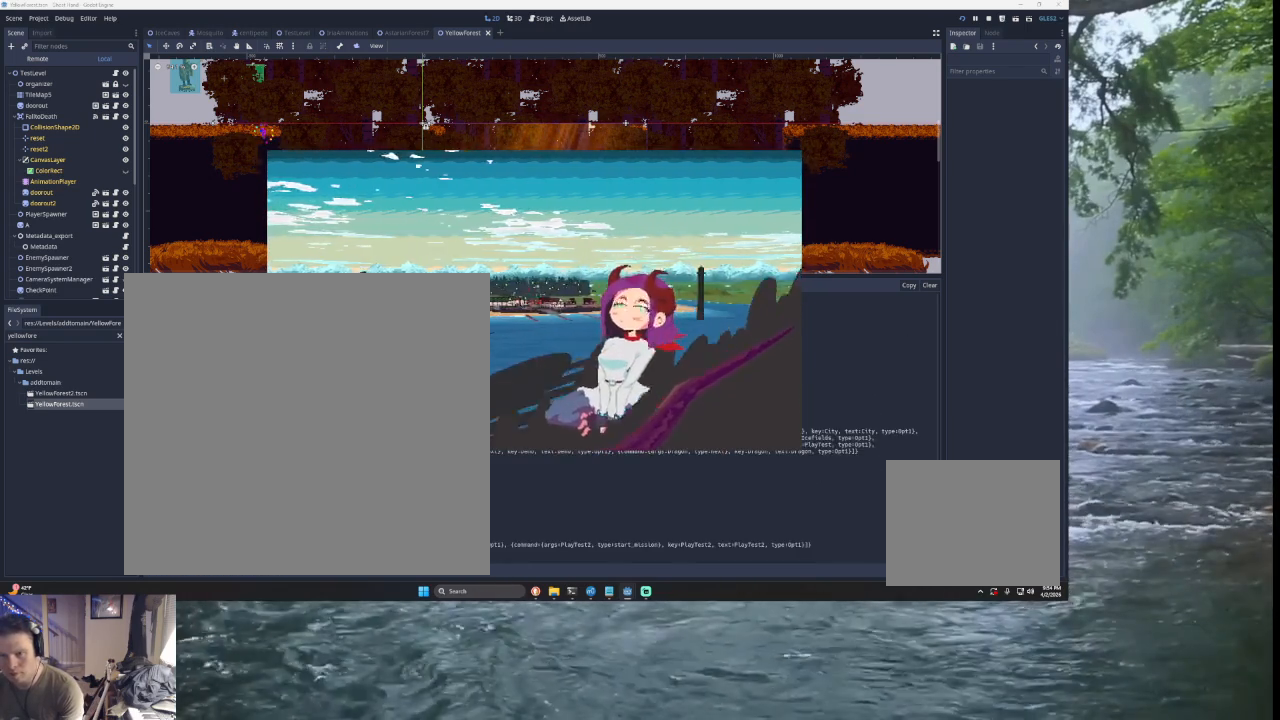
{"buttons": [], "left_stick": "center", "right_stick": "left", "events": [[100, "left_stick", "center"], [300, "SQUARE", "down"], [400, "SQUARE", "up"]]}
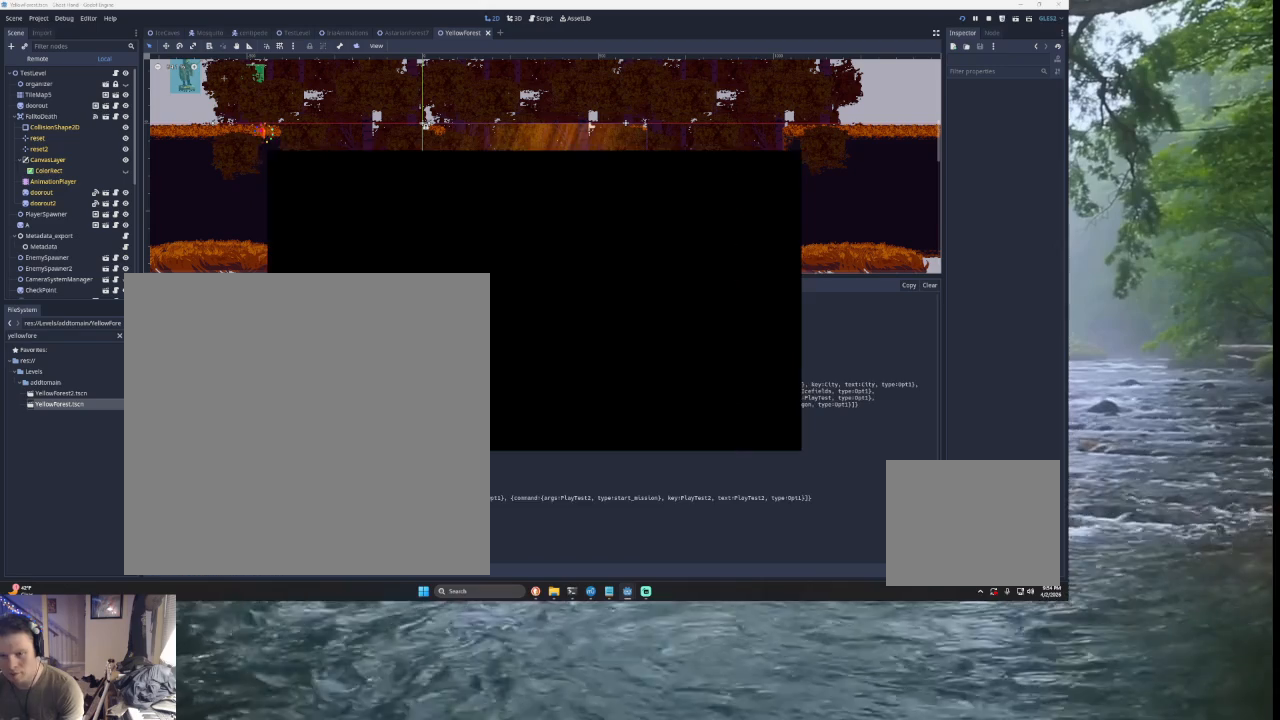
{"buttons": [], "left_stick": "center", "right_stick": "left", "events": []}
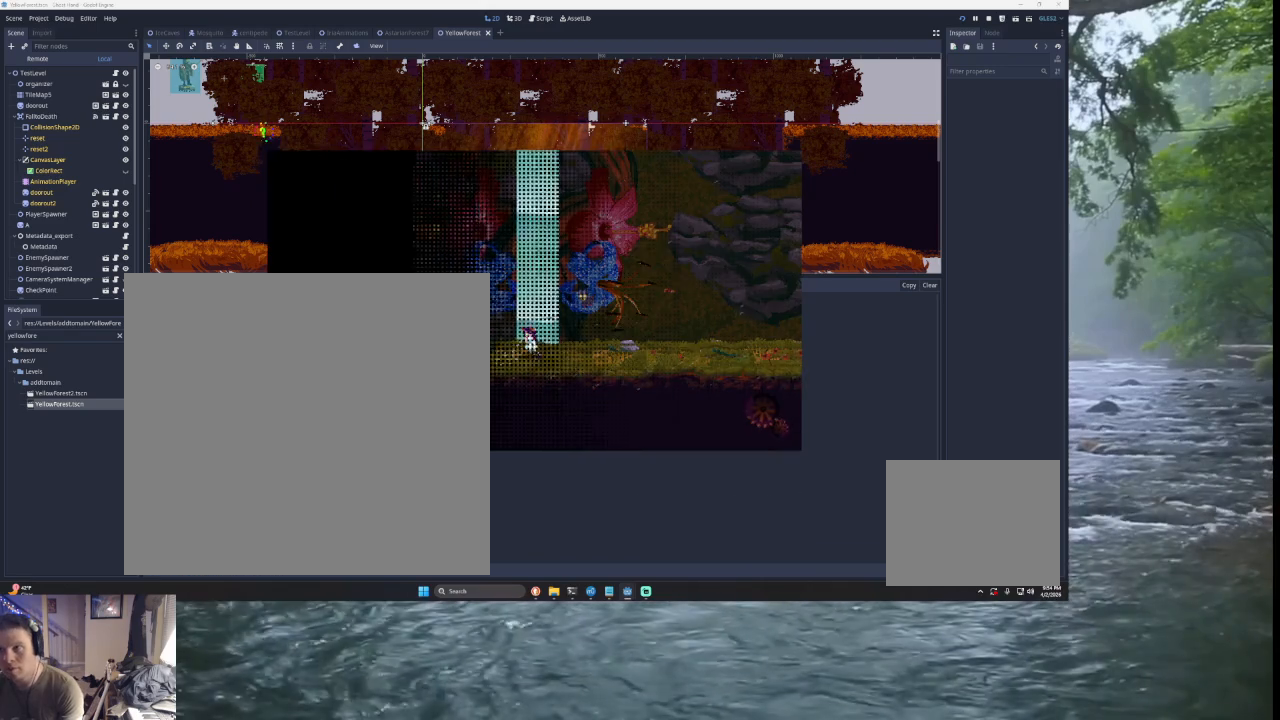
{"buttons": [], "left_stick": "left", "right_stick": "left", "events": [[300, "left_stick", "left"]]}